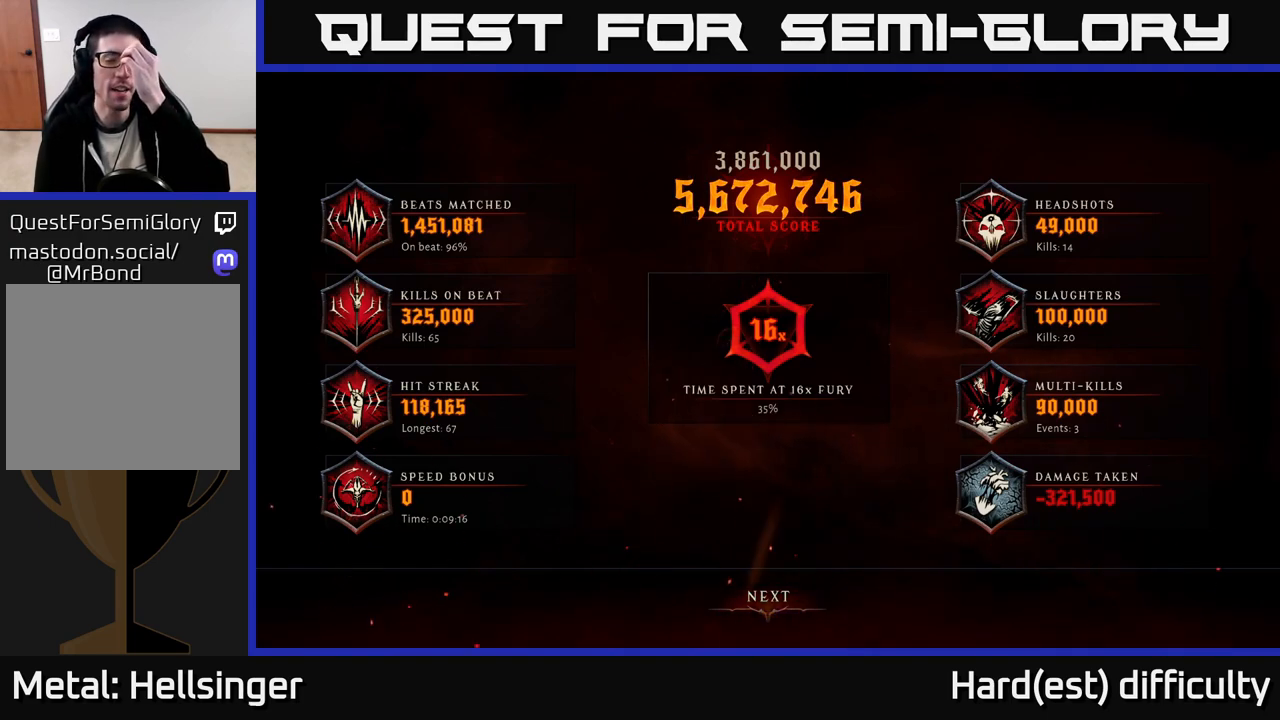
Gameplay with a controller (Xbox layout); each line is a JSON object with the inputs held at the frame after it. "events" lists button and stick changes between this image and that frame as [ms after this image, input, new state], when the widget could be followed in between.
{"buttons": [], "left_stick": "center", "right_stick": "center", "events": [[233, "A", "down"], [367, "A", "up"]]}
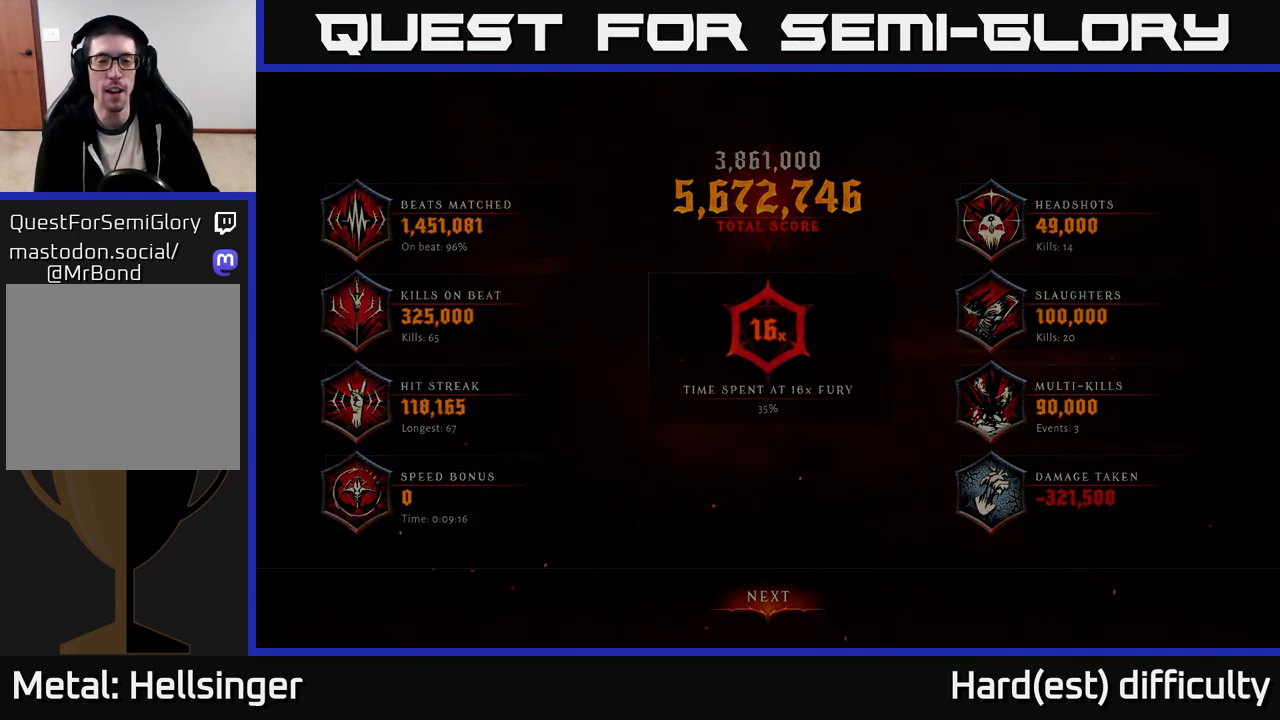
{"buttons": [], "left_stick": "center", "right_stick": "center", "events": []}
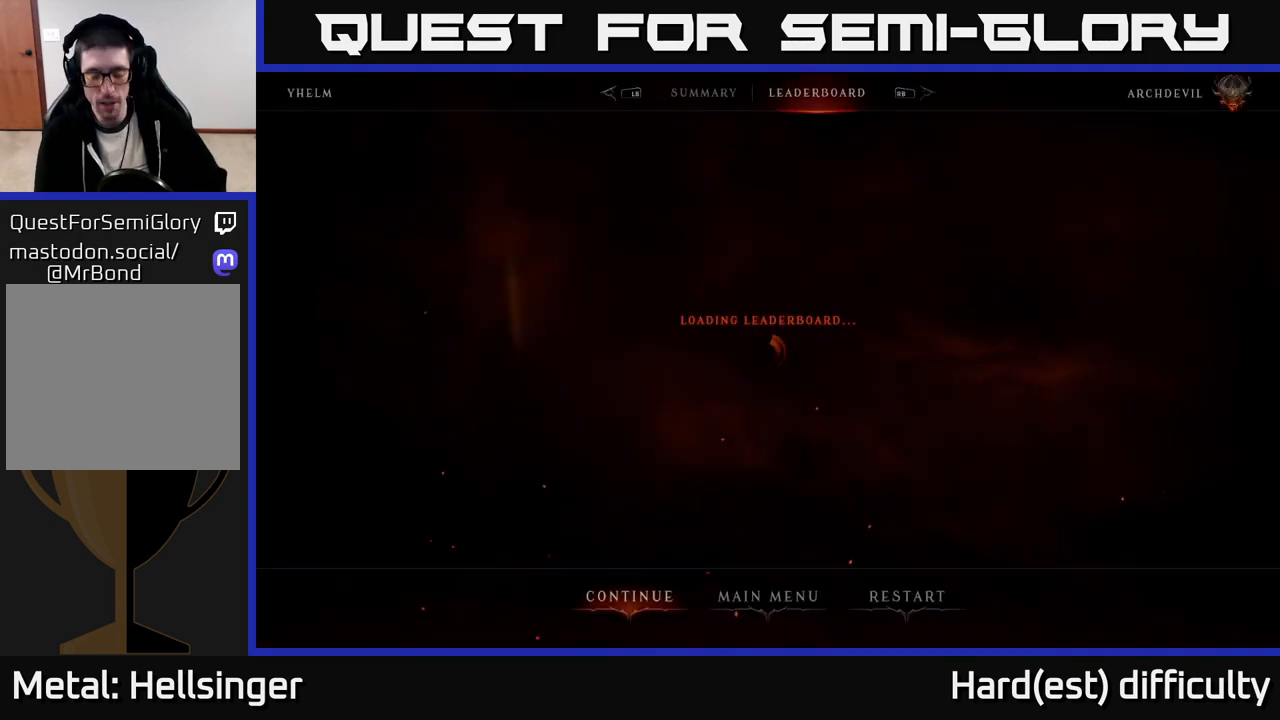
{"buttons": [], "left_stick": "center", "right_stick": "center", "events": []}
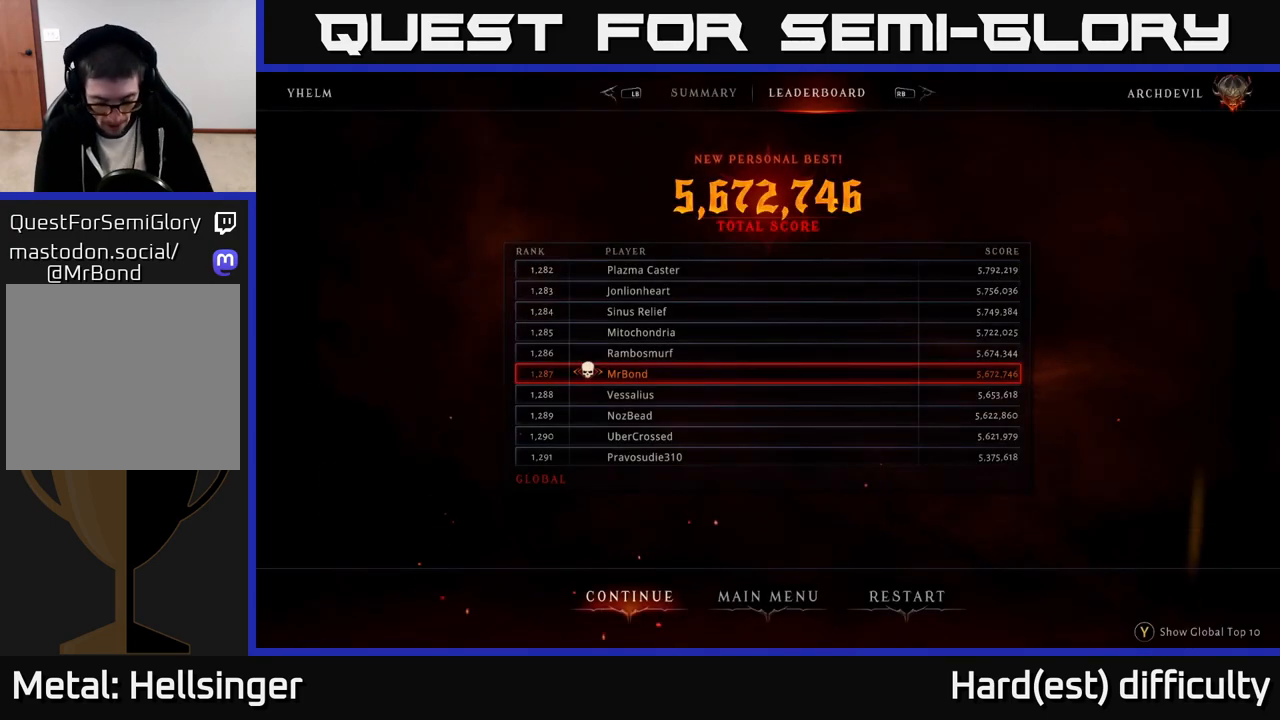
{"buttons": [], "left_stick": "center", "right_stick": "center", "events": []}
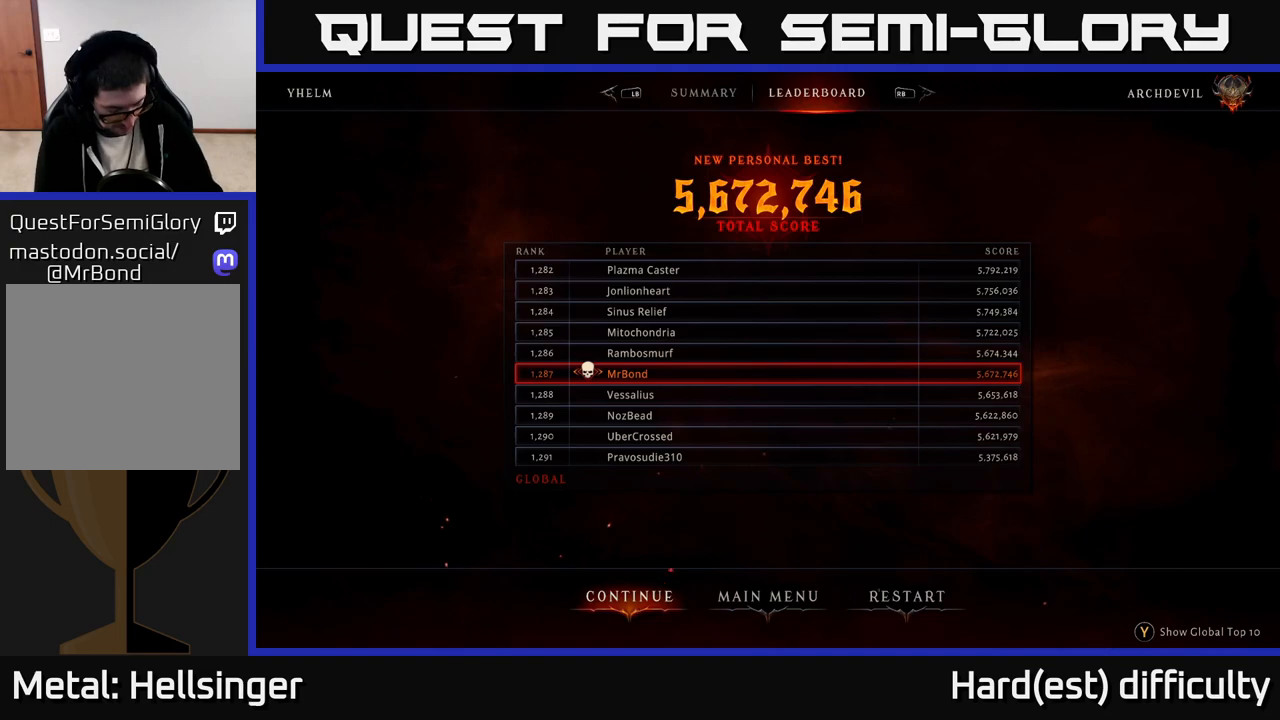
{"buttons": [], "left_stick": "center", "right_stick": "center", "events": []}
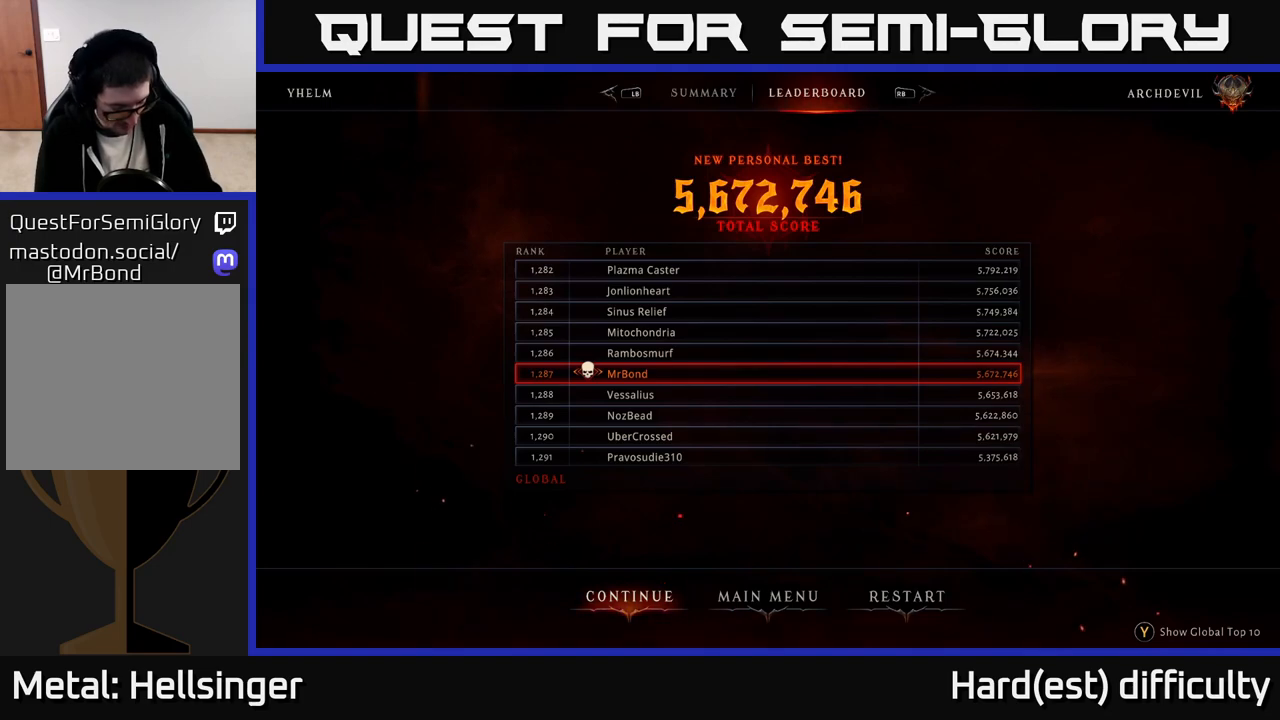
{"buttons": [], "left_stick": "center", "right_stick": "center", "events": []}
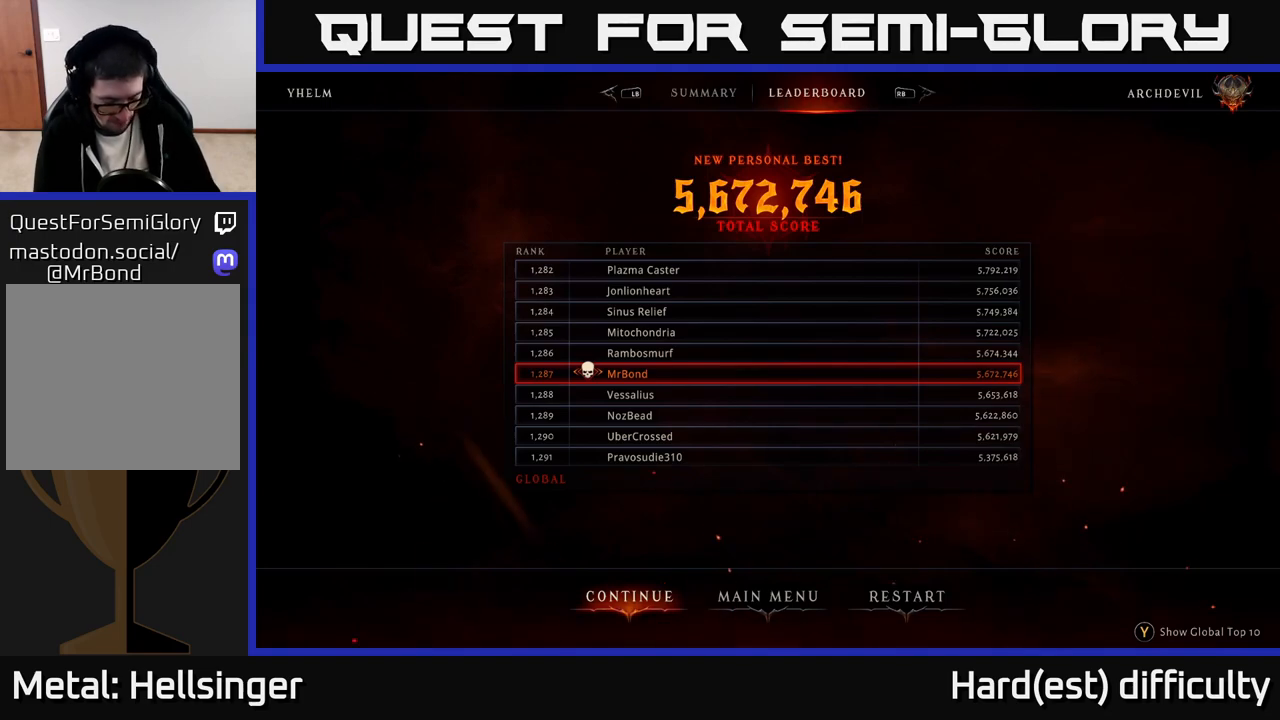
{"buttons": [], "left_stick": "center", "right_stick": "center", "events": []}
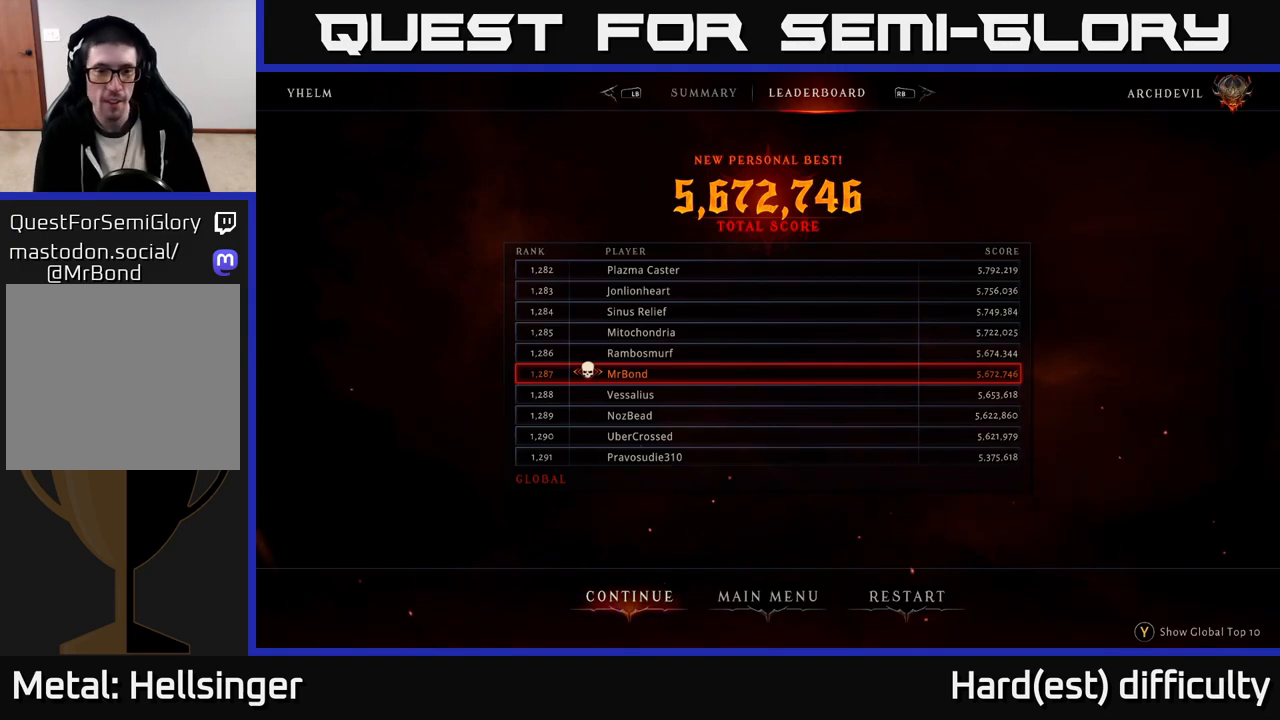
{"buttons": [], "left_stick": "center", "right_stick": "center", "events": []}
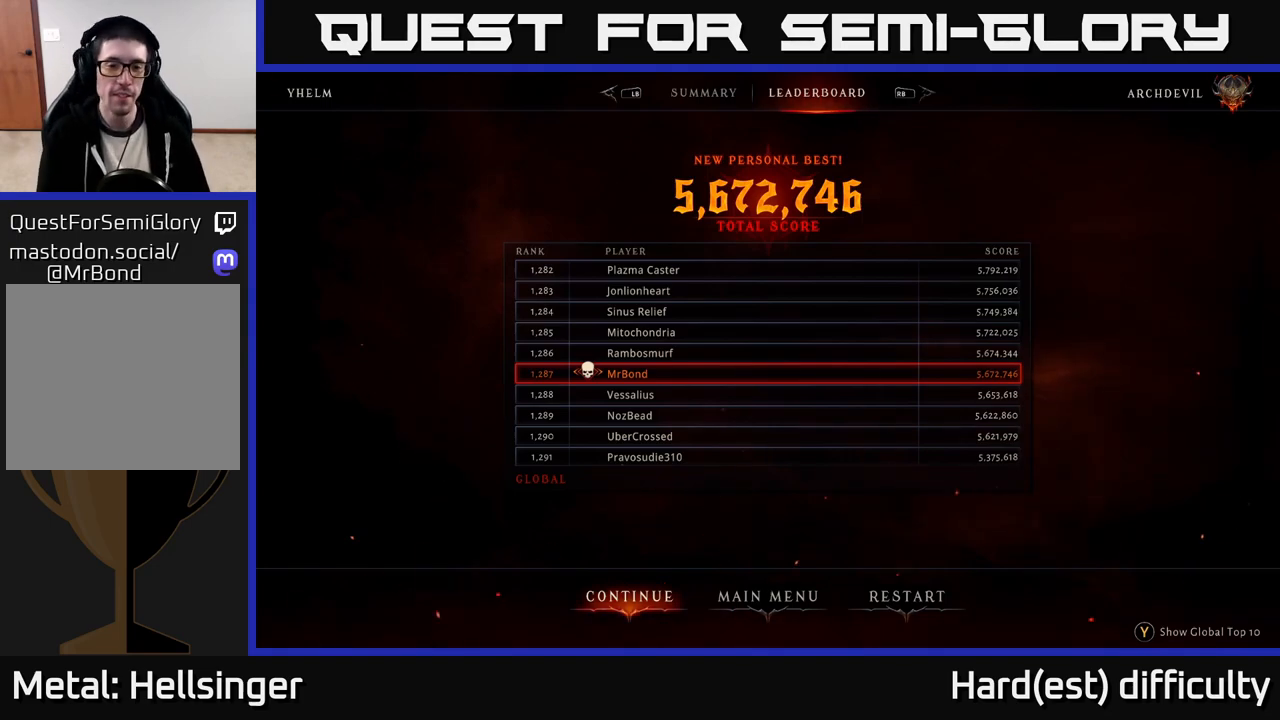
{"buttons": [], "left_stick": "center", "right_stick": "center", "events": [[117, "left_stick", "right"], [250, "left_stick", "center"], [333, "left_stick", "right"], [467, "left_stick", "center"]]}
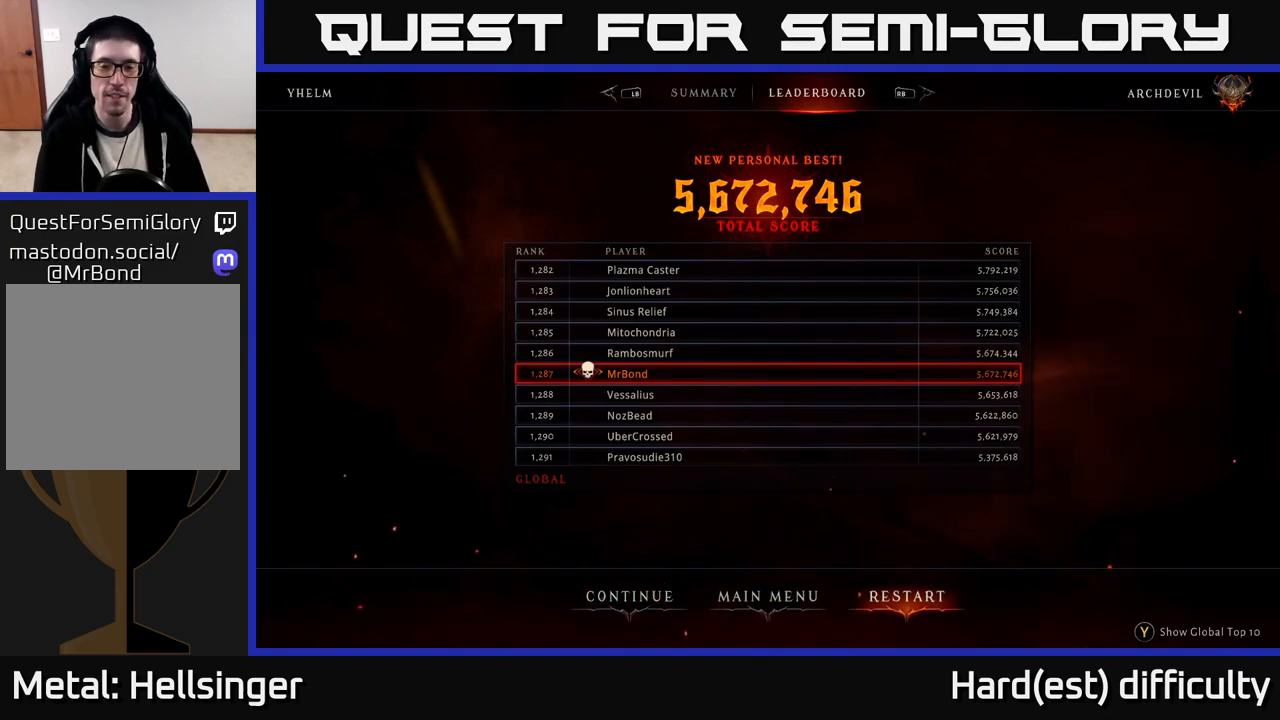
{"buttons": [], "left_stick": "center", "right_stick": "center", "events": []}
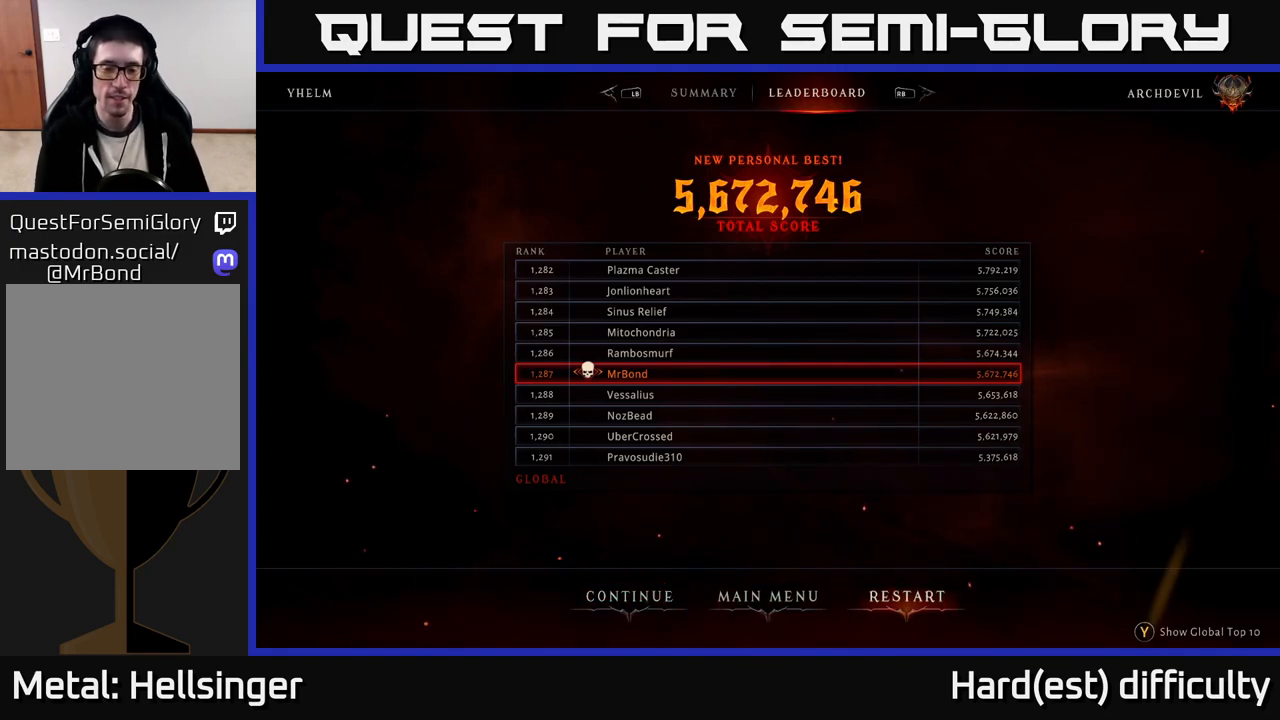
{"buttons": [], "left_stick": "center", "right_stick": "center", "events": [[350, "left_stick", "left"], [483, "left_stick", "center"]]}
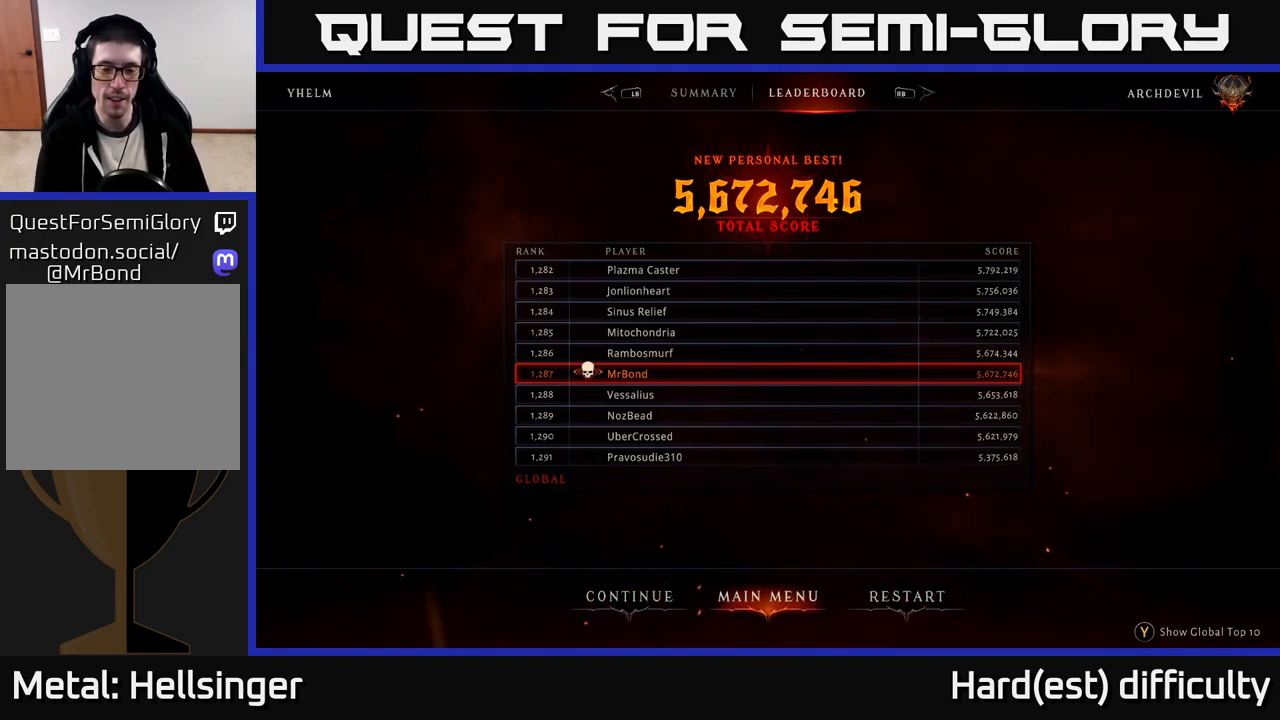
{"buttons": [], "left_stick": "center", "right_stick": "center", "events": [[50, "left_stick", "right"], [200, "left_stick", "center"]]}
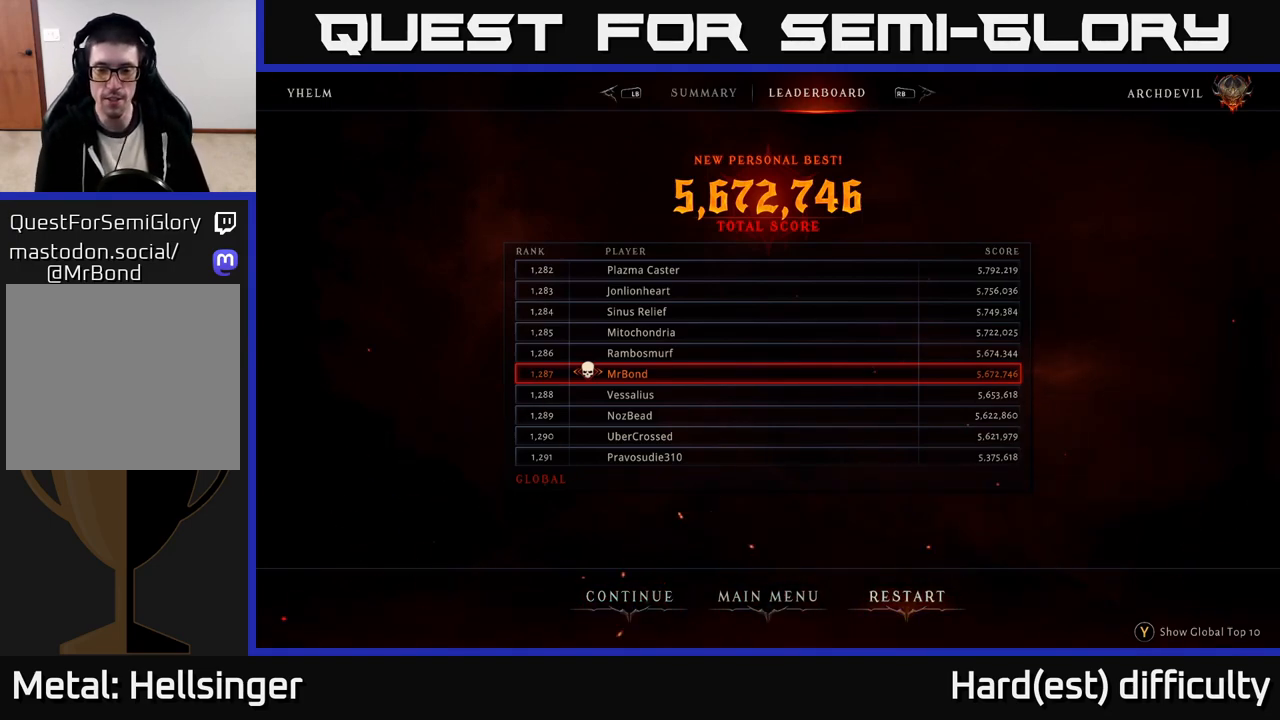
{"buttons": [], "left_stick": "center", "right_stick": "center", "events": []}
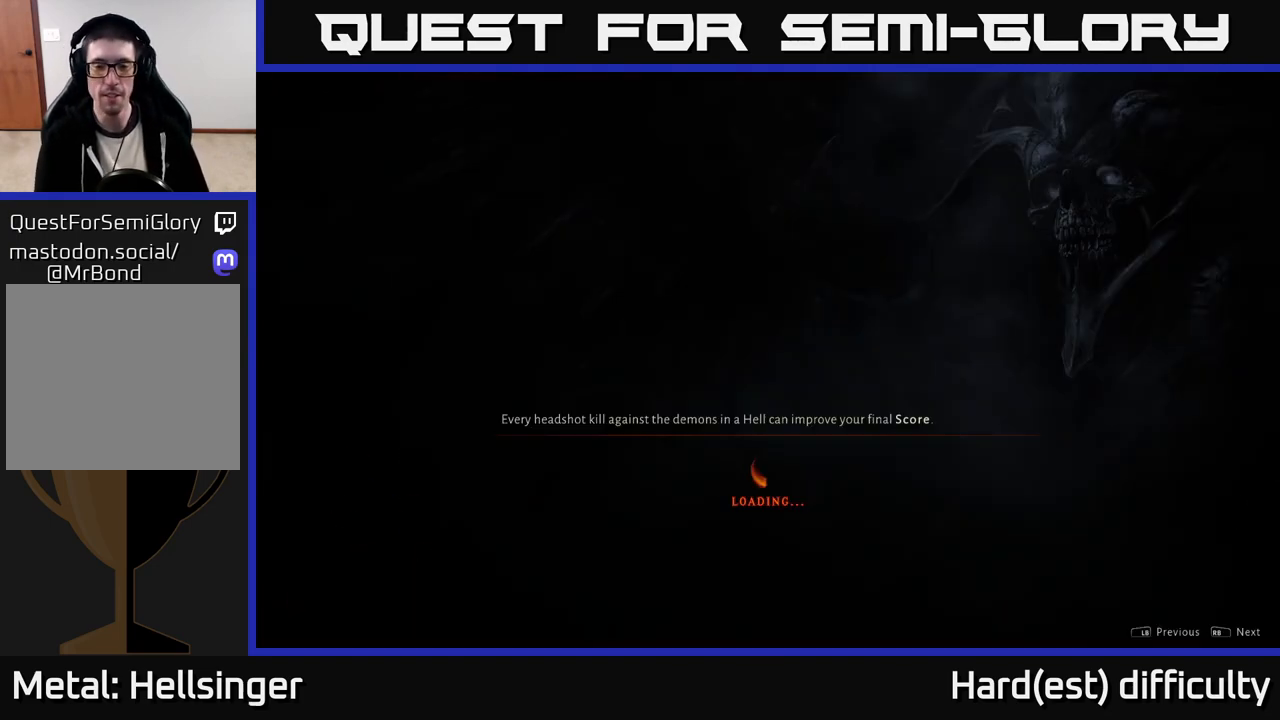
{"buttons": [], "left_stick": "center", "right_stick": "center", "events": [[33, "A", "down"], [100, "A", "up"]]}